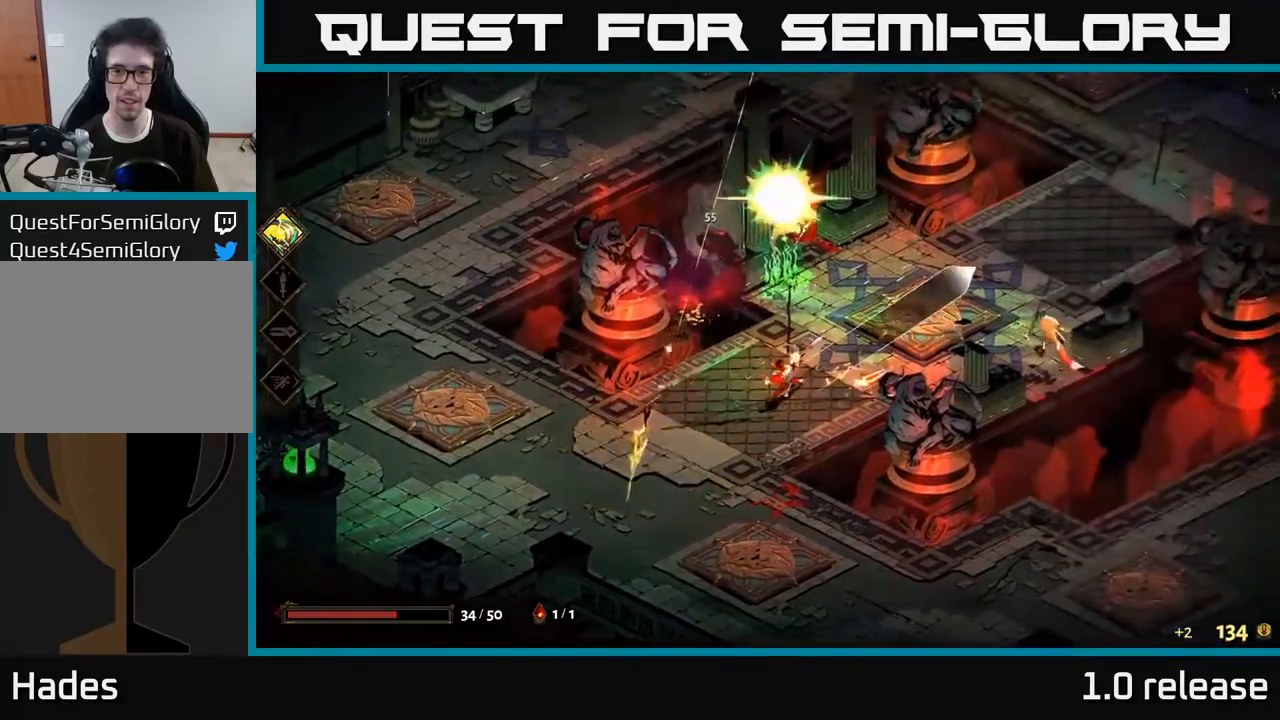
Gameplay with a controller (Xbox layout); each line is a JSON object with the inputs held at the frame after it. "events" lists button and stick changes between this image and that frame as [ms after this image, input, new state], when the widget could be followed in between.
{"buttons": [], "left_stick": "up-right", "right_stick": "center", "events": [[284, "X", "up"]]}
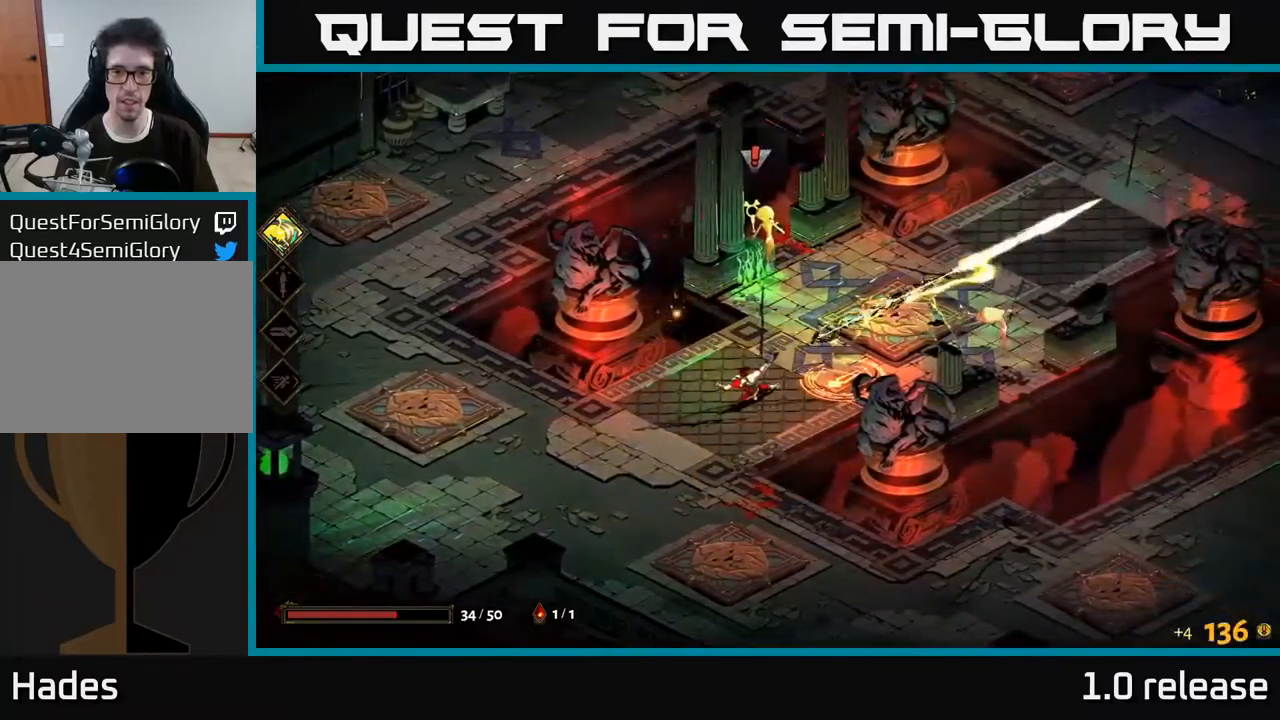
{"buttons": ["X"], "left_stick": "up", "right_stick": "center", "events": [[100, "left_stick", "up"], [134, "A", "down"], [217, "X", "down"], [284, "A", "up"]]}
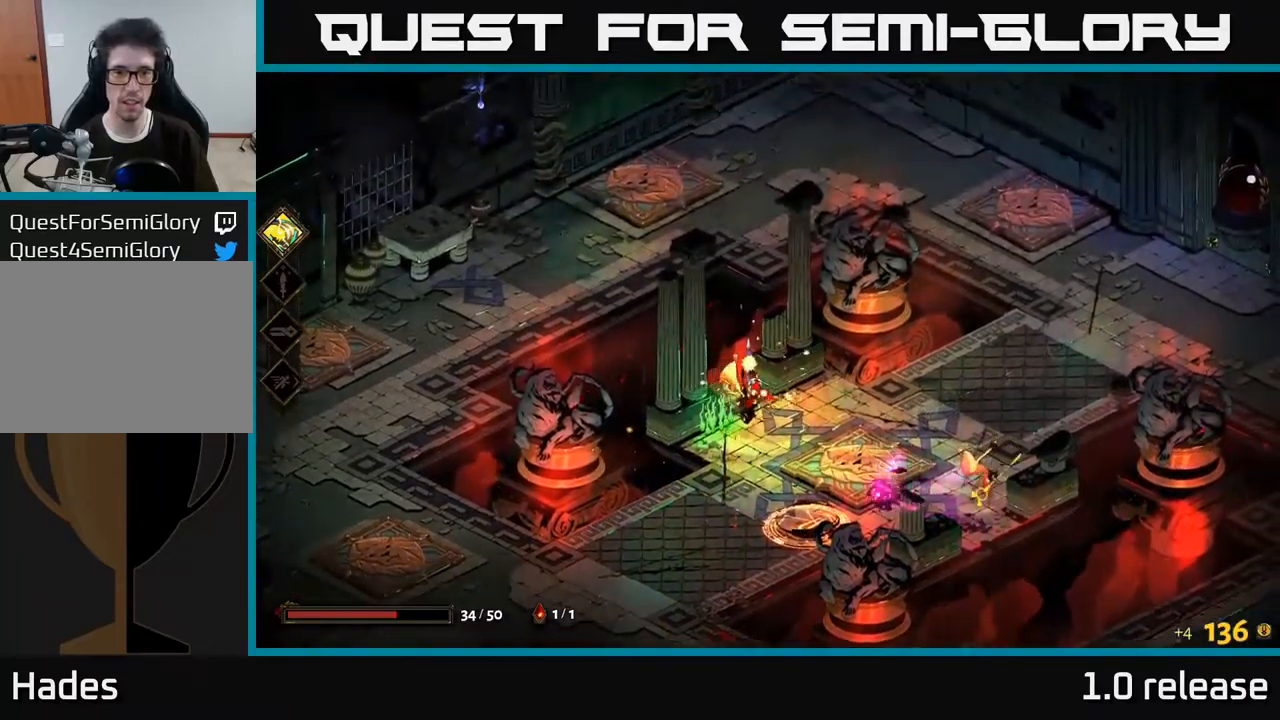
{"buttons": ["A"], "left_stick": "right", "right_stick": "center", "events": [[67, "left_stick", "up-left"], [200, "X", "up"], [284, "left_stick", "down-left"], [417, "left_stick", "right"], [467, "A", "down"]]}
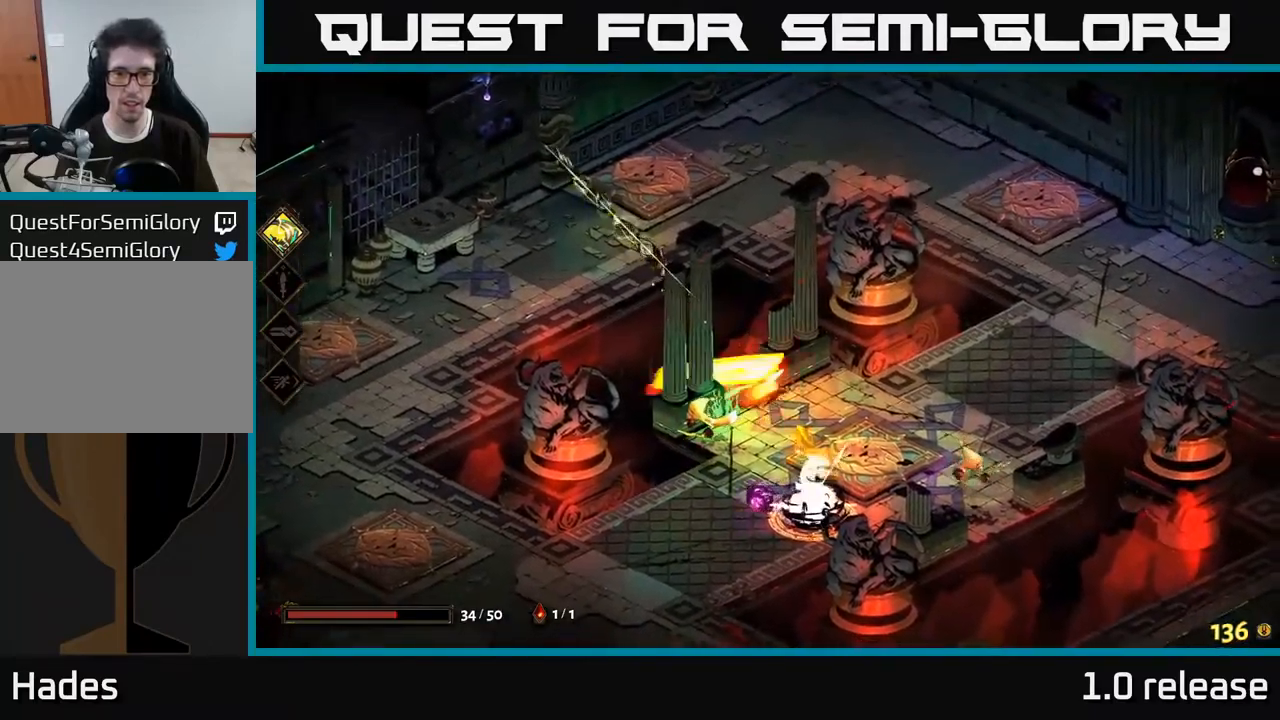
{"buttons": ["X"], "left_stick": "down", "right_stick": "center", "events": [[67, "X", "down"], [150, "A", "up"], [217, "left_stick", "down-right"], [317, "left_stick", "down"]]}
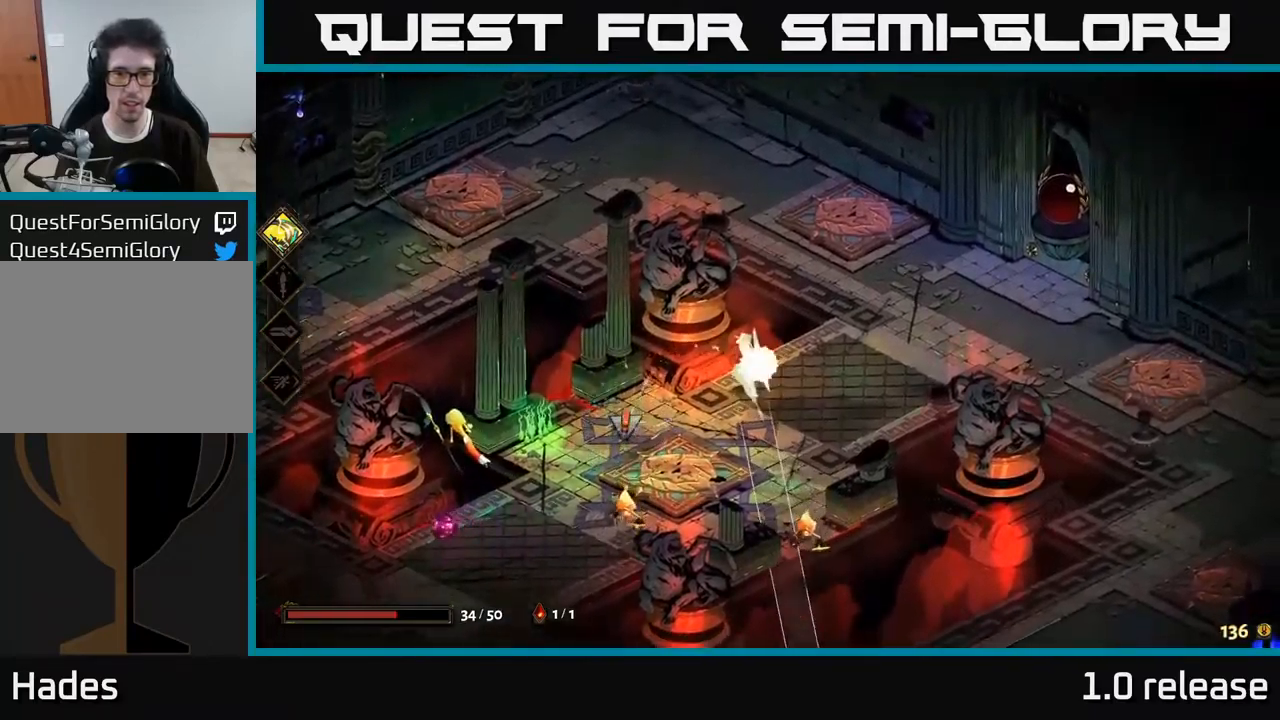
{"buttons": ["X"], "left_stick": "down", "right_stick": "center", "events": [[34, "X", "up"], [117, "left_stick", "down-right"], [217, "A", "down"], [284, "X", "down"], [350, "A", "up"], [384, "left_stick", "down"]]}
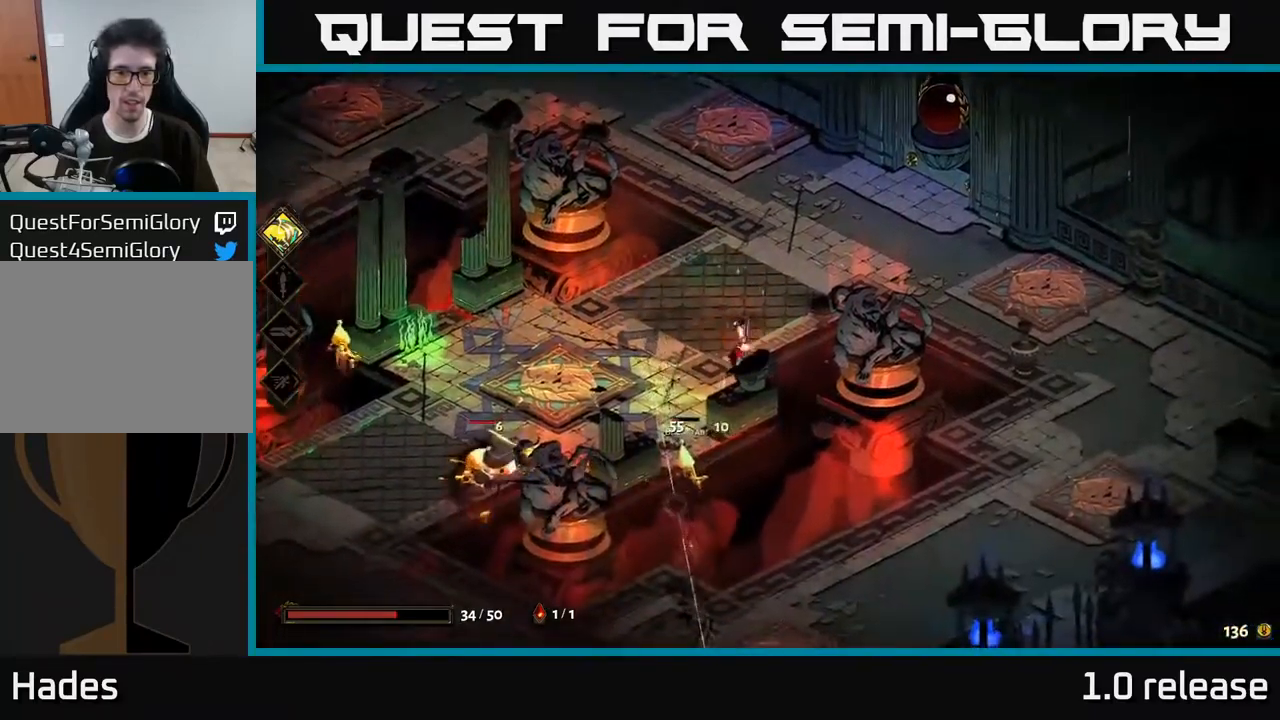
{"buttons": [], "left_stick": "down-left", "right_stick": "center", "events": [[84, "left_stick", "down-left"], [300, "X", "up"]]}
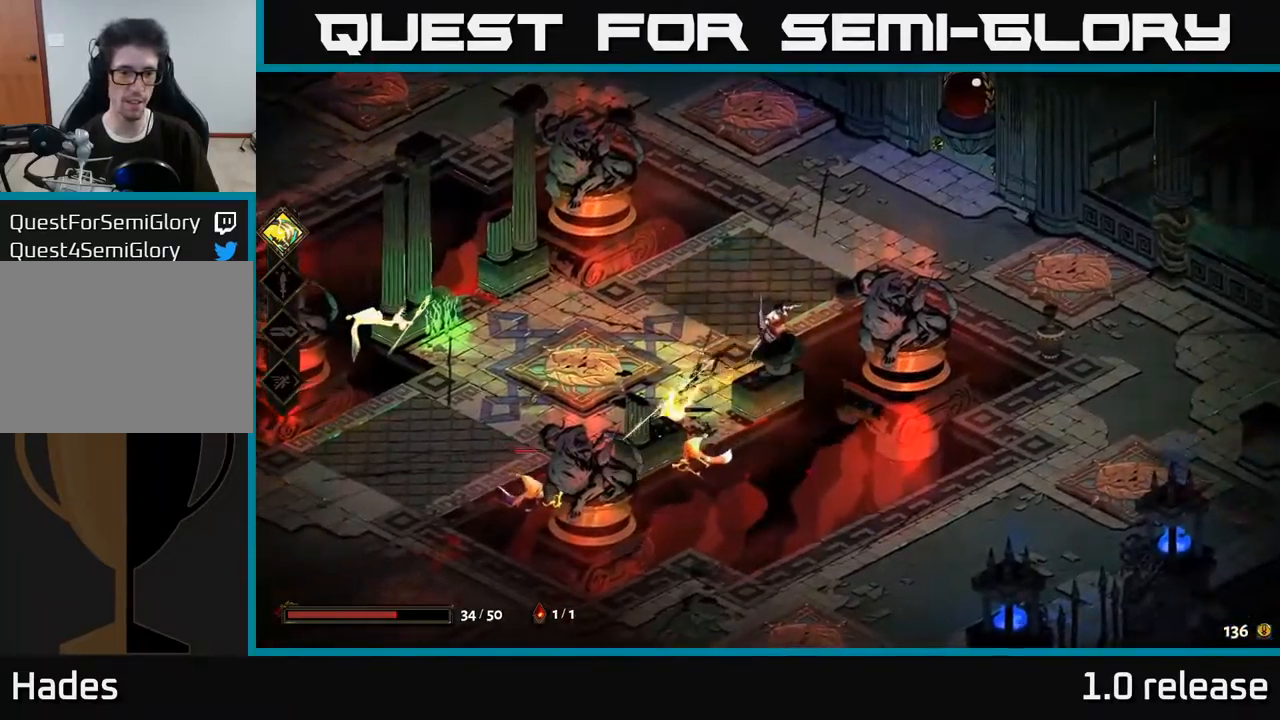
{"buttons": ["X"], "left_stick": "left", "right_stick": "center", "events": [[84, "A", "down"], [150, "X", "down"], [234, "A", "up"], [417, "left_stick", "left"]]}
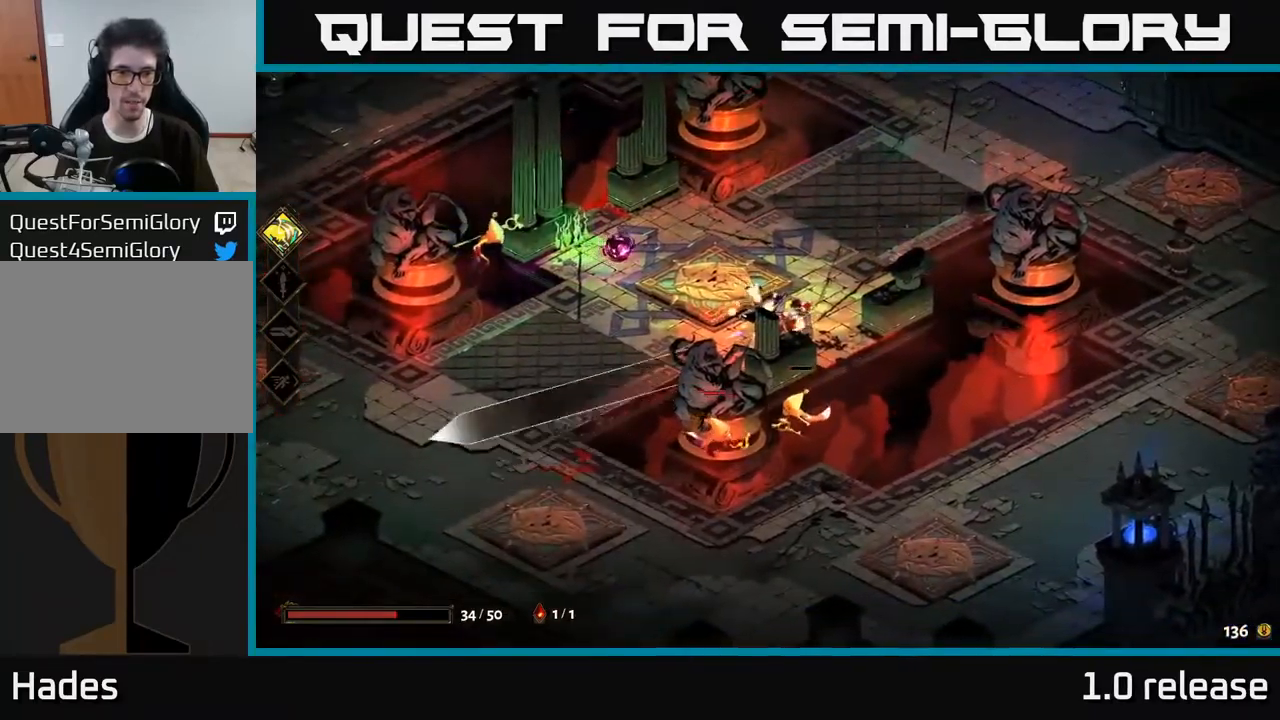
{"buttons": ["X"], "left_stick": "left", "right_stick": "center", "events": [[117, "X", "up"], [300, "A", "down"], [367, "X", "down"], [450, "A", "up"]]}
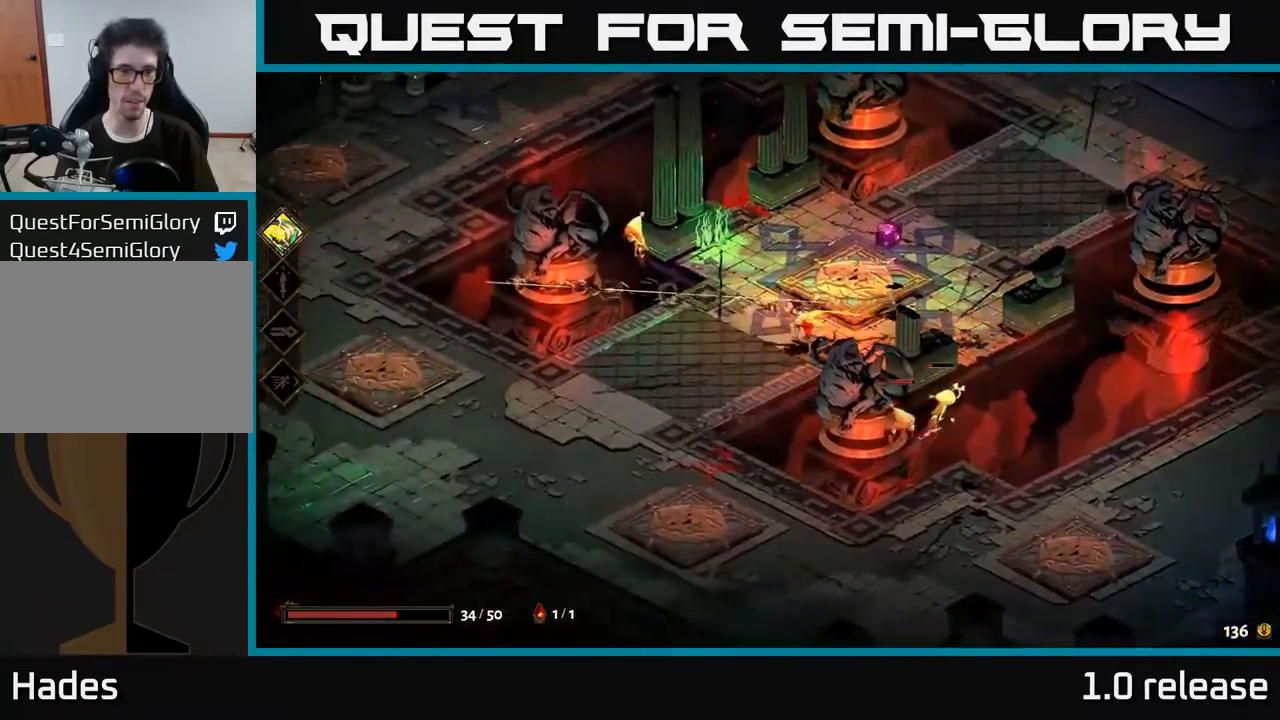
{"buttons": [], "left_stick": "up-left", "right_stick": "center", "events": [[117, "left_stick", "up-left"], [333, "X", "up"]]}
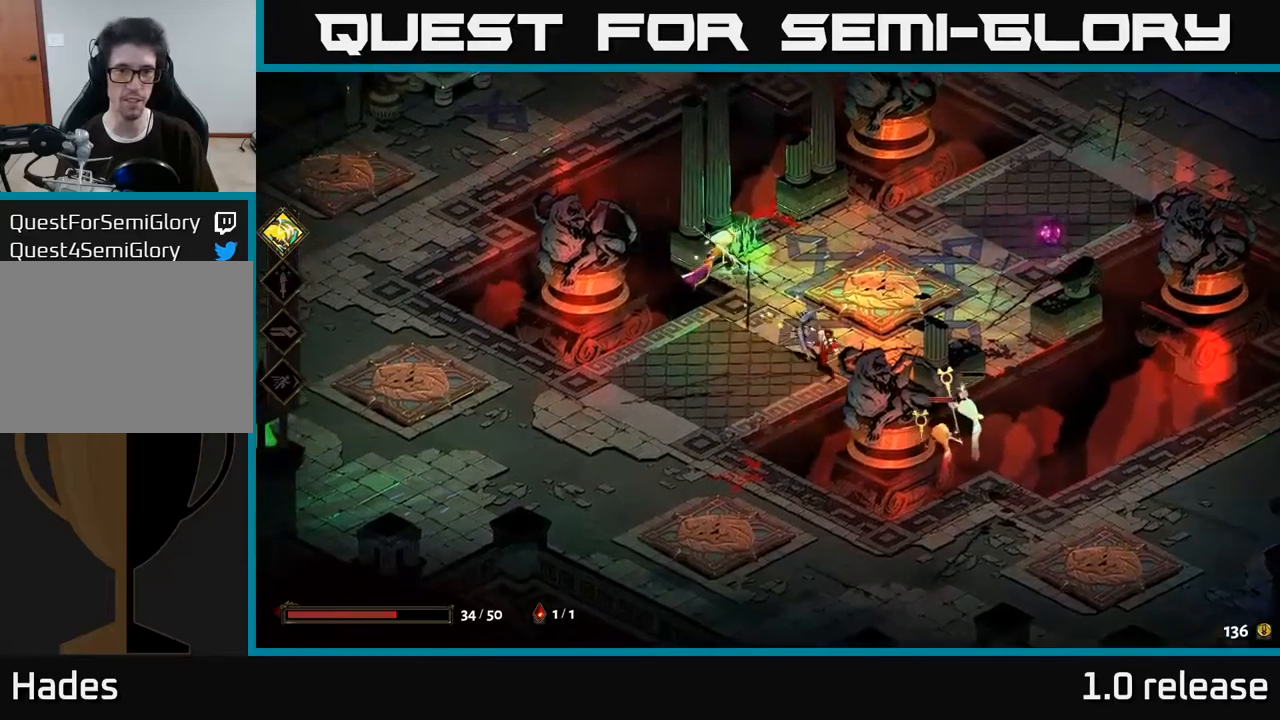
{"buttons": ["X"], "left_stick": "up-right", "right_stick": "center", "events": [[50, "A", "down"], [150, "X", "down"], [150, "left_stick", "down-left"], [217, "A", "up"], [217, "left_stick", "down"], [317, "left_stick", "down-right"], [434, "left_stick", "up-right"]]}
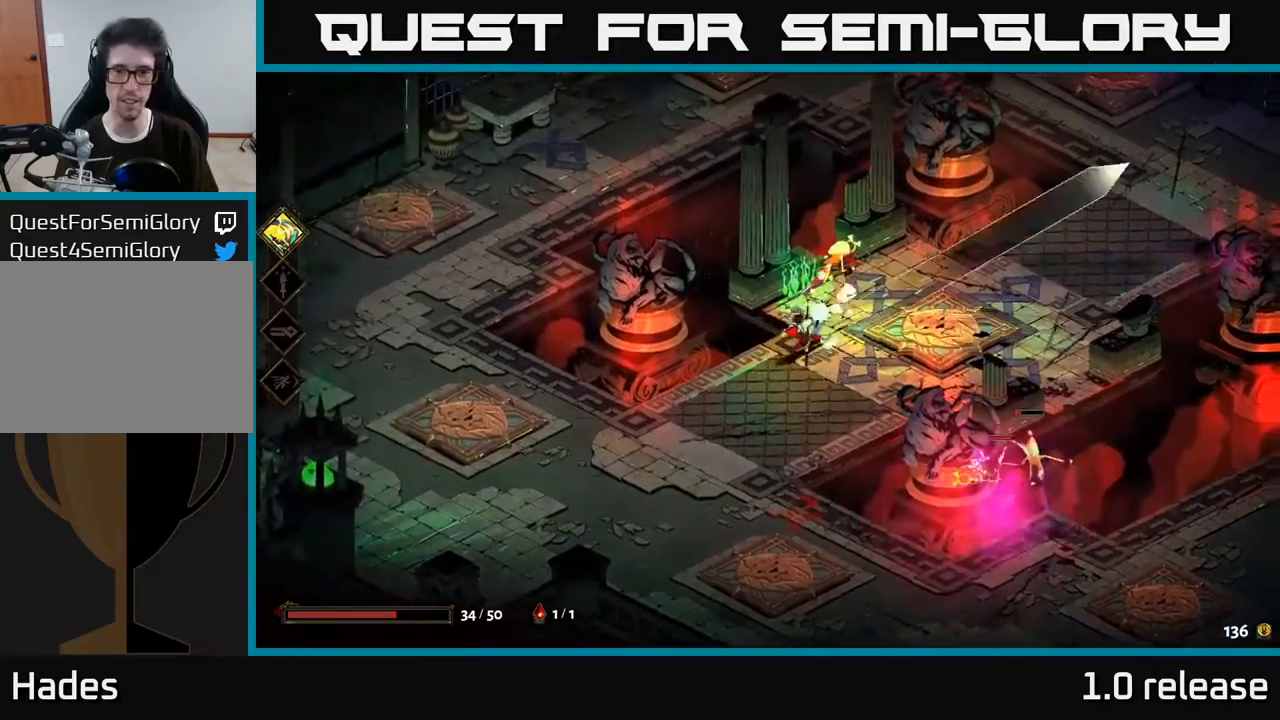
{"buttons": ["X"], "left_stick": "up-right", "right_stick": "center", "events": [[184, "X", "up"], [284, "A", "down"], [334, "X", "down"], [434, "A", "up"]]}
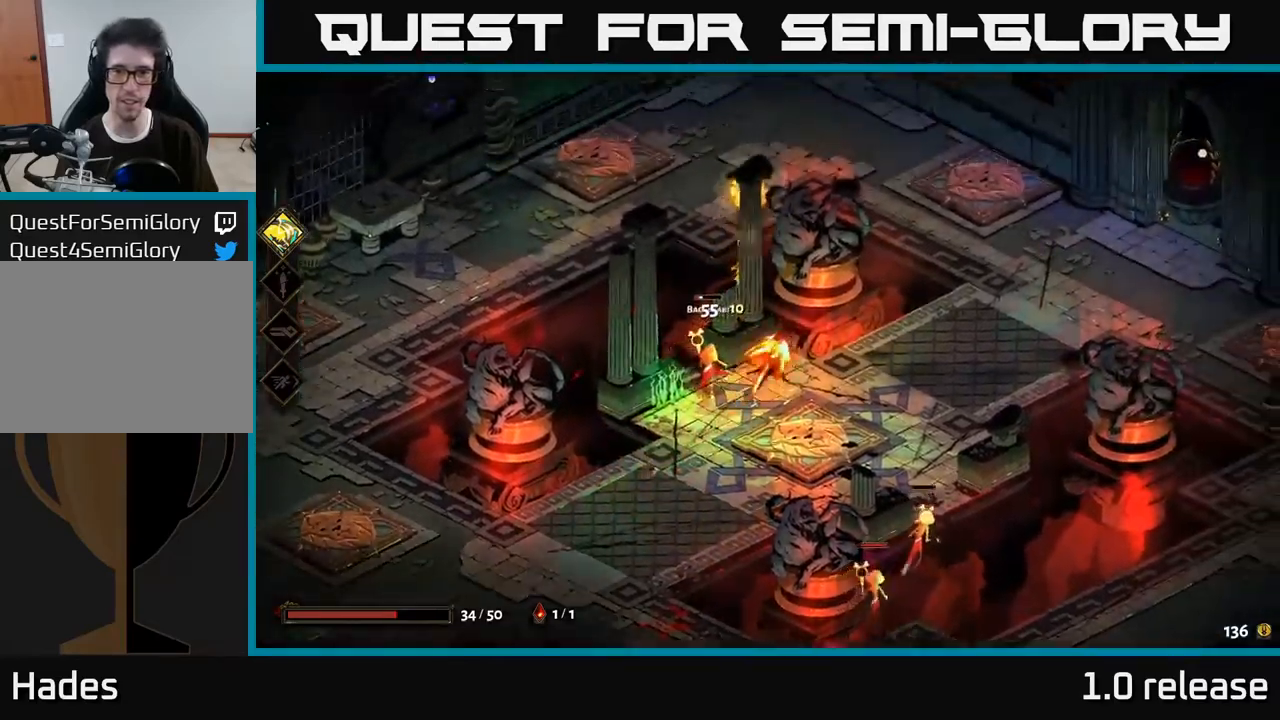
{"buttons": [], "left_stick": "down-right", "right_stick": "center", "events": [[50, "left_stick", "right"], [150, "left_stick", "down-right"], [384, "X", "up"]]}
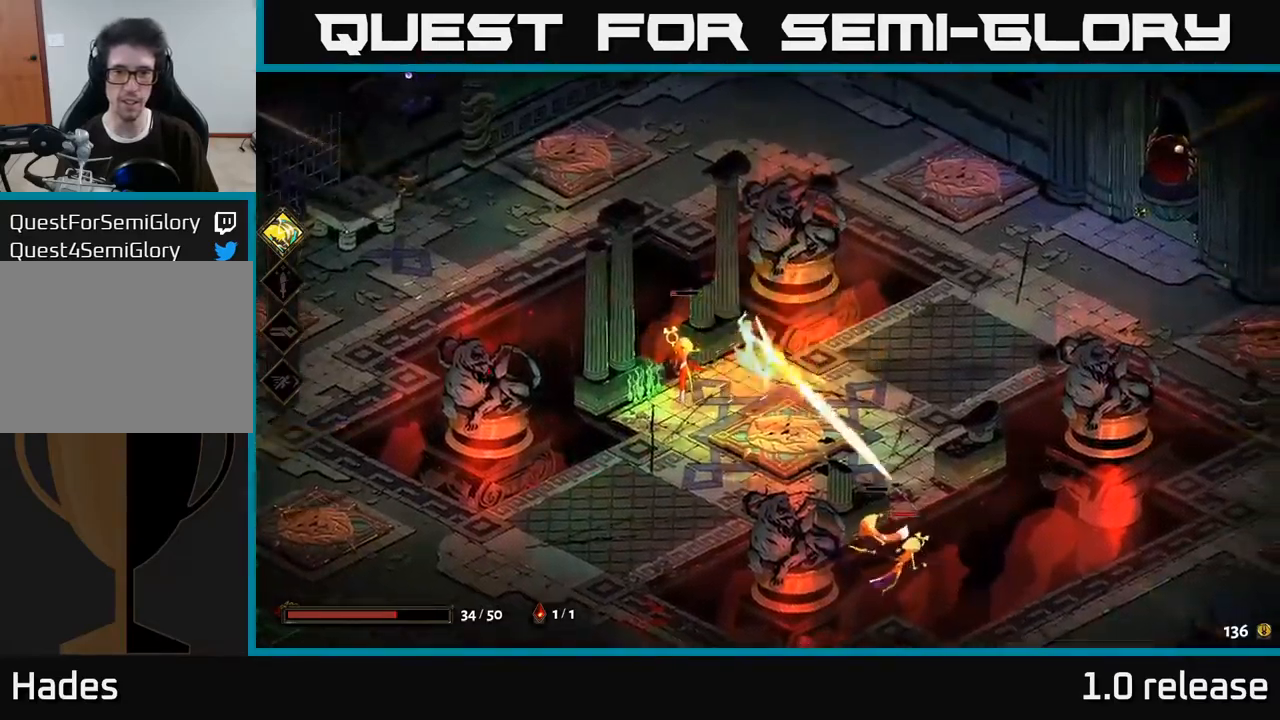
{"buttons": ["X"], "left_stick": "down", "right_stick": "center", "events": [[67, "A", "down"], [67, "left_stick", "right"], [167, "X", "down"], [250, "A", "up"], [367, "left_stick", "down"]]}
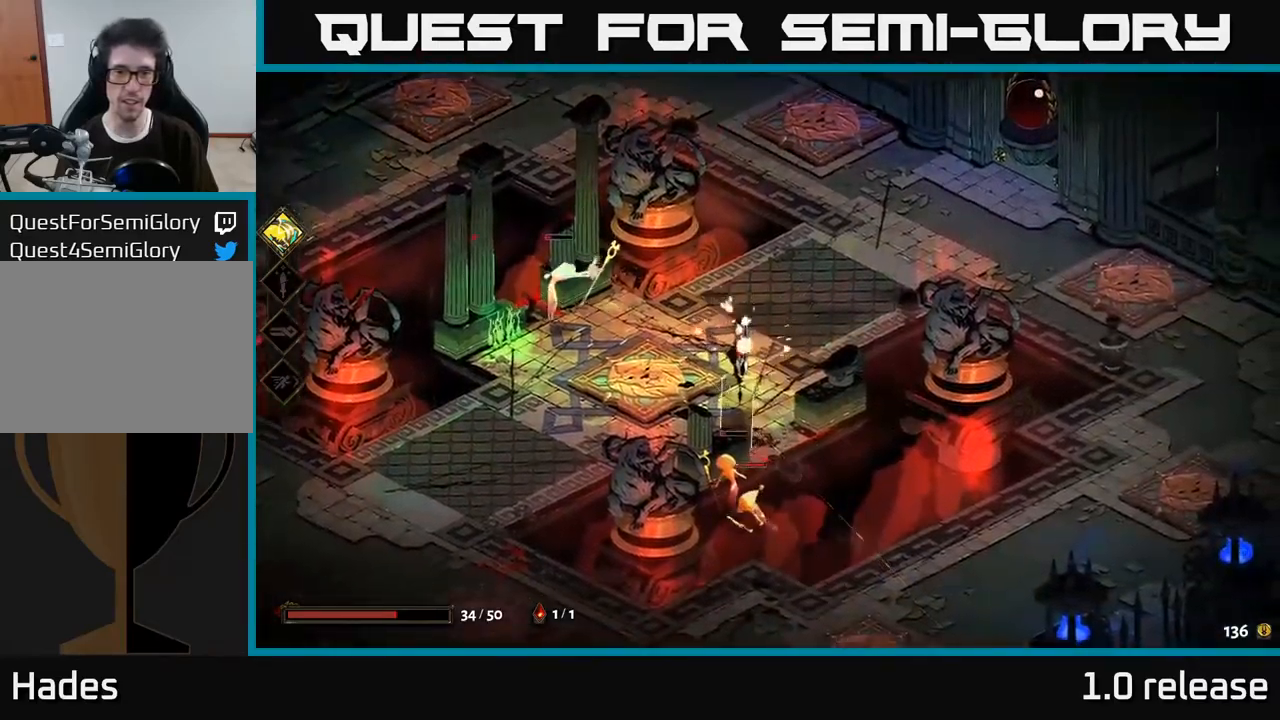
{"buttons": ["X"], "left_stick": "down", "right_stick": "center", "events": [[167, "X", "up"], [317, "A", "down"], [384, "X", "down"], [467, "A", "up"]]}
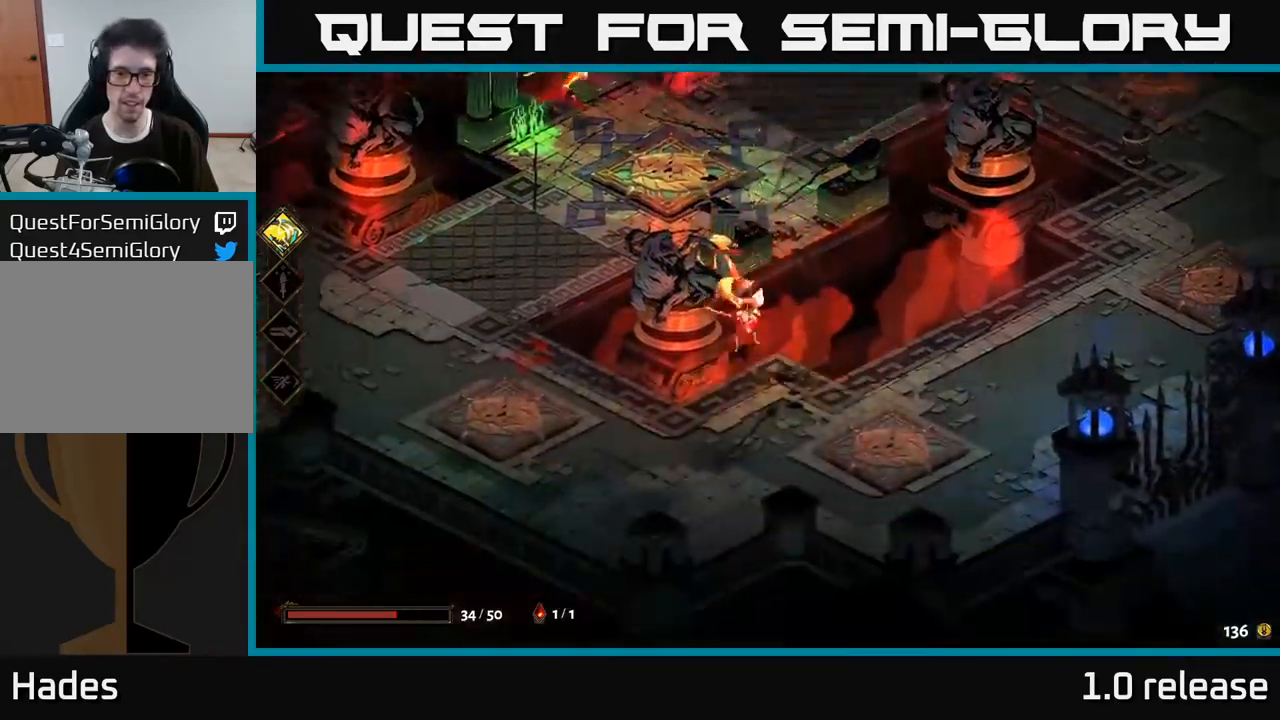
{"buttons": [], "left_stick": "up", "right_stick": "center", "events": [[100, "left_stick", "left"], [450, "left_stick", "up"], [484, "X", "up"]]}
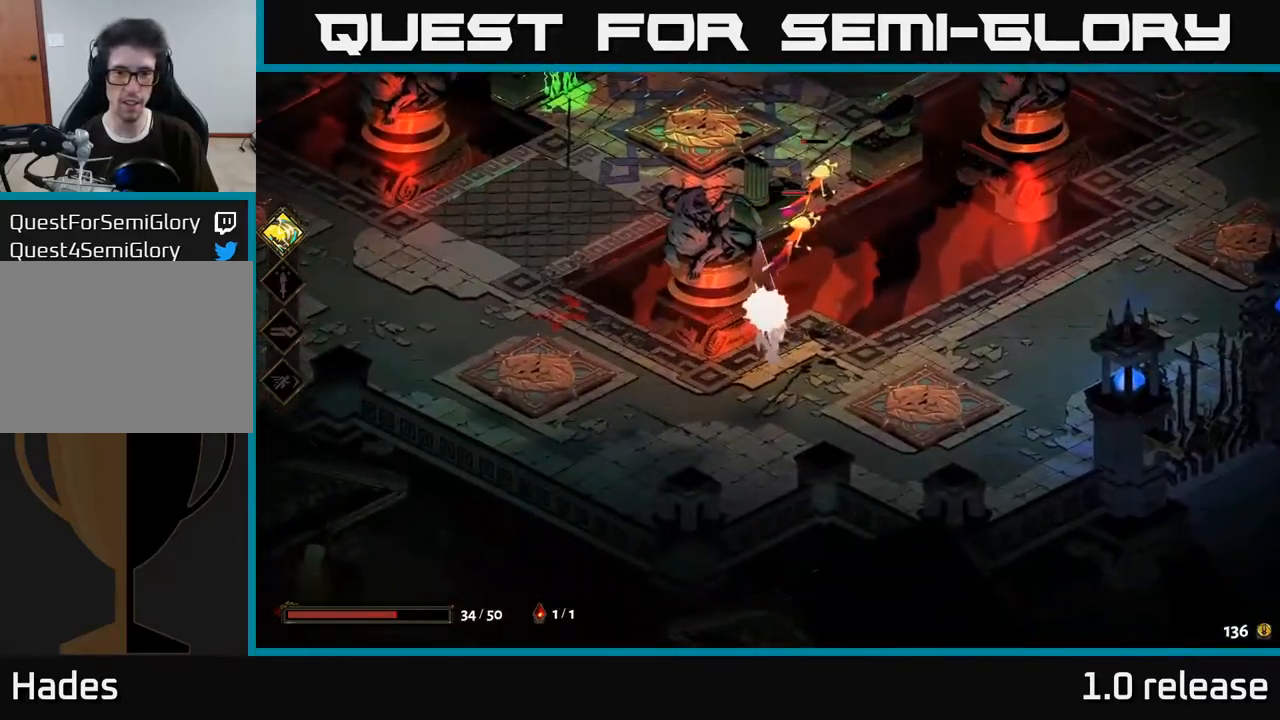
{"buttons": ["X"], "left_stick": "up", "right_stick": "center", "events": [[167, "A", "down"], [234, "X", "down"], [317, "A", "up"]]}
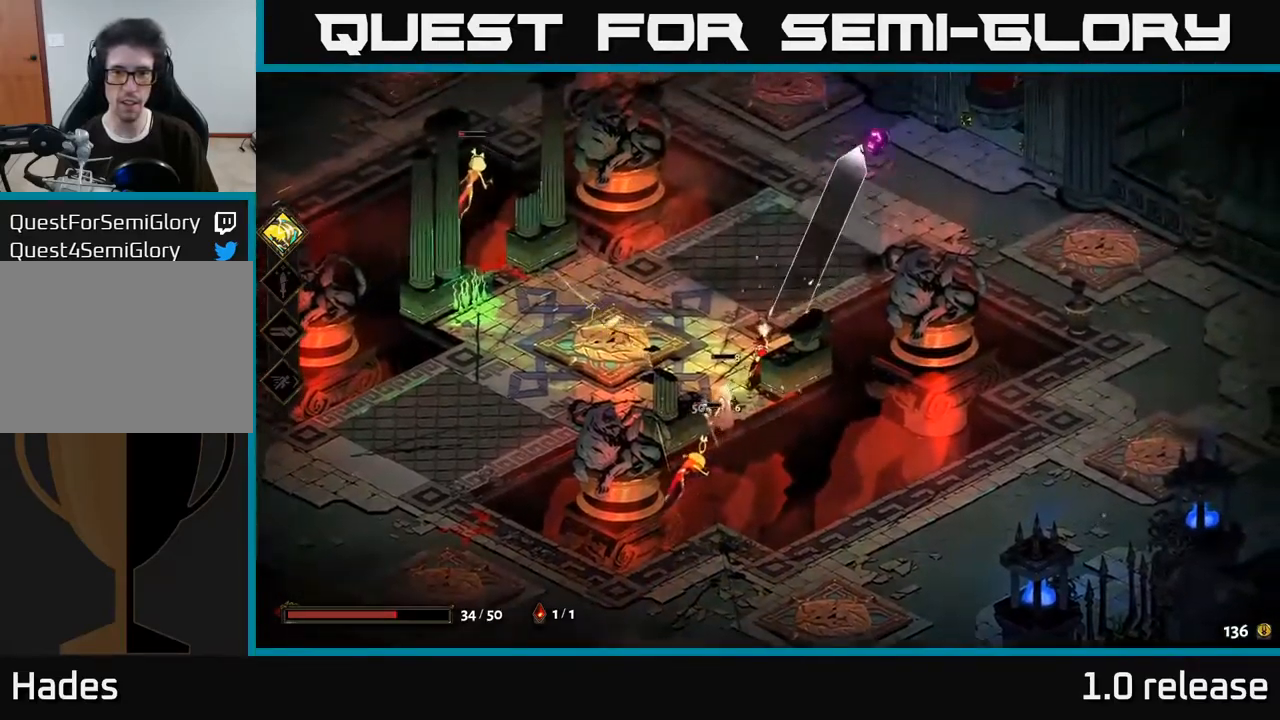
{"buttons": ["A"], "left_stick": "down-left", "right_stick": "center", "events": [[134, "left_stick", "down-left"], [250, "X", "up"], [300, "left_stick", "down"], [417, "left_stick", "down-left"], [450, "A", "down"]]}
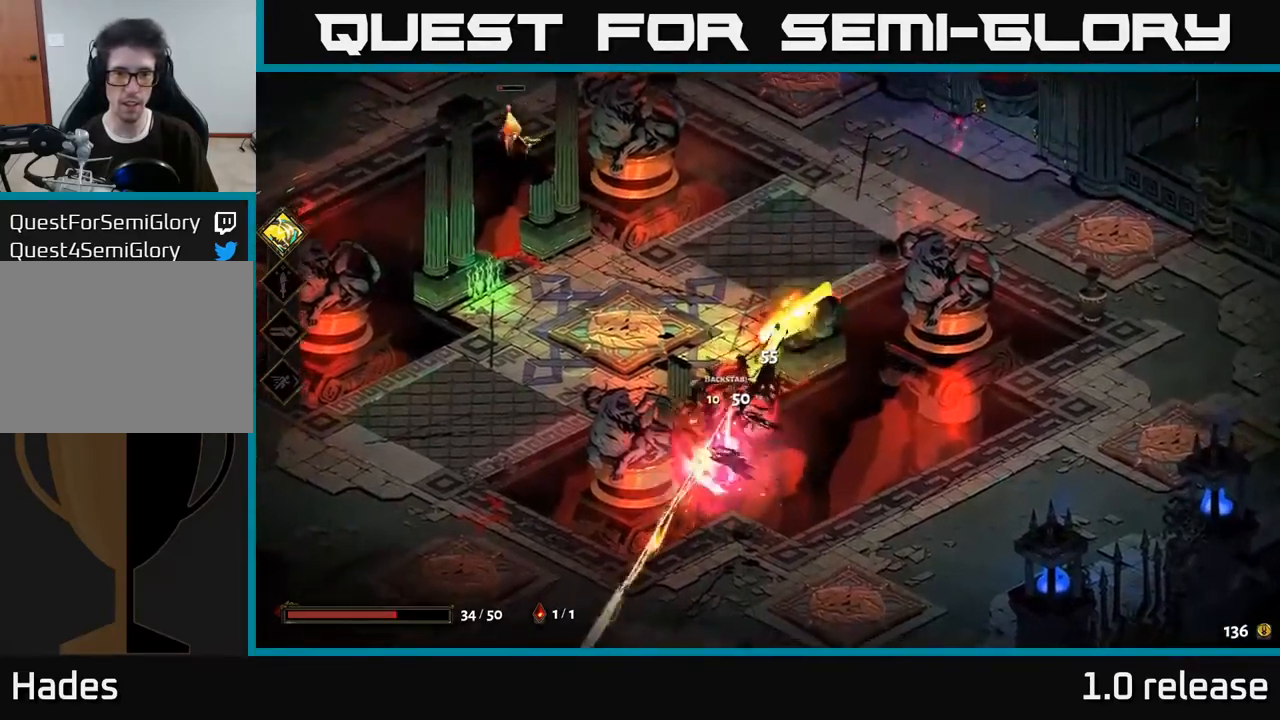
{"buttons": ["X"], "left_stick": "up-left", "right_stick": "center", "events": [[17, "X", "down"], [84, "A", "up"], [117, "left_stick", "down"], [384, "left_stick", "up"], [484, "left_stick", "up-left"]]}
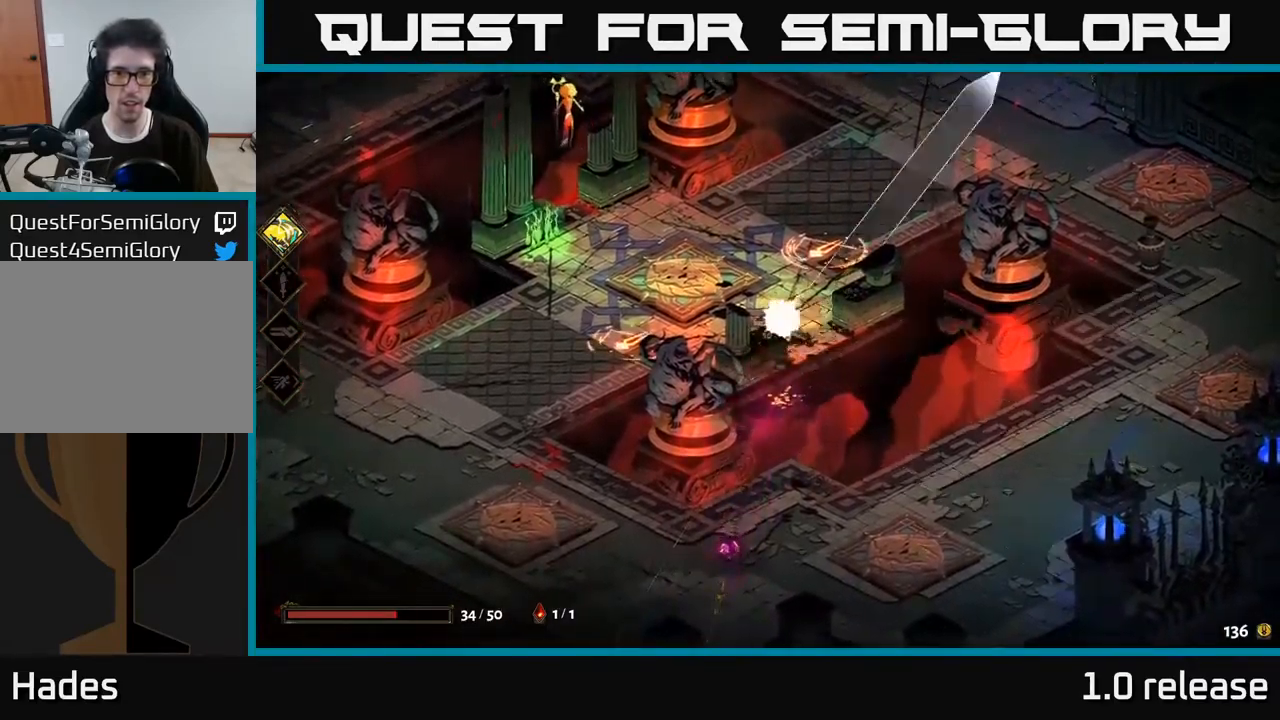
{"buttons": ["A"], "left_stick": "up-right", "right_stick": "center", "events": [[100, "X", "up"], [267, "left_stick", "up"], [367, "left_stick", "up-right"], [467, "A", "down"]]}
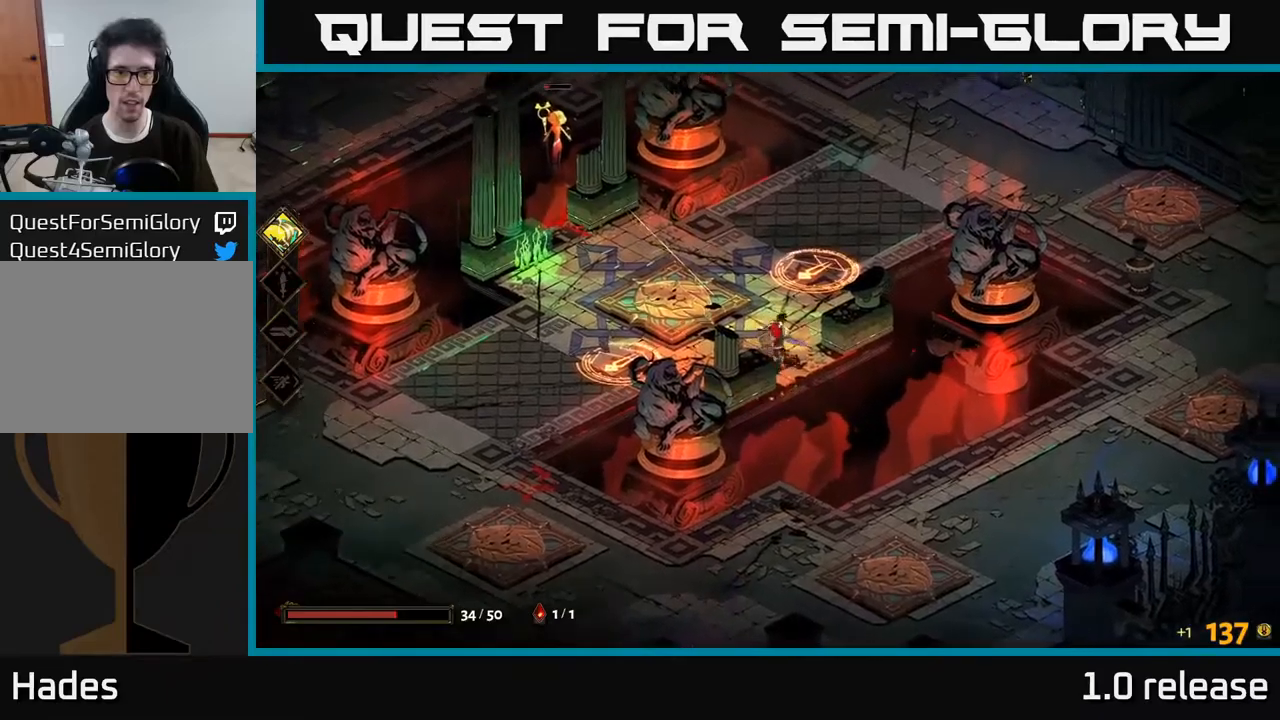
{"buttons": [], "left_stick": "up", "right_stick": "center", "events": [[133, "left_stick", "up"], [200, "A", "up"], [350, "A", "down"], [400, "A", "up"]]}
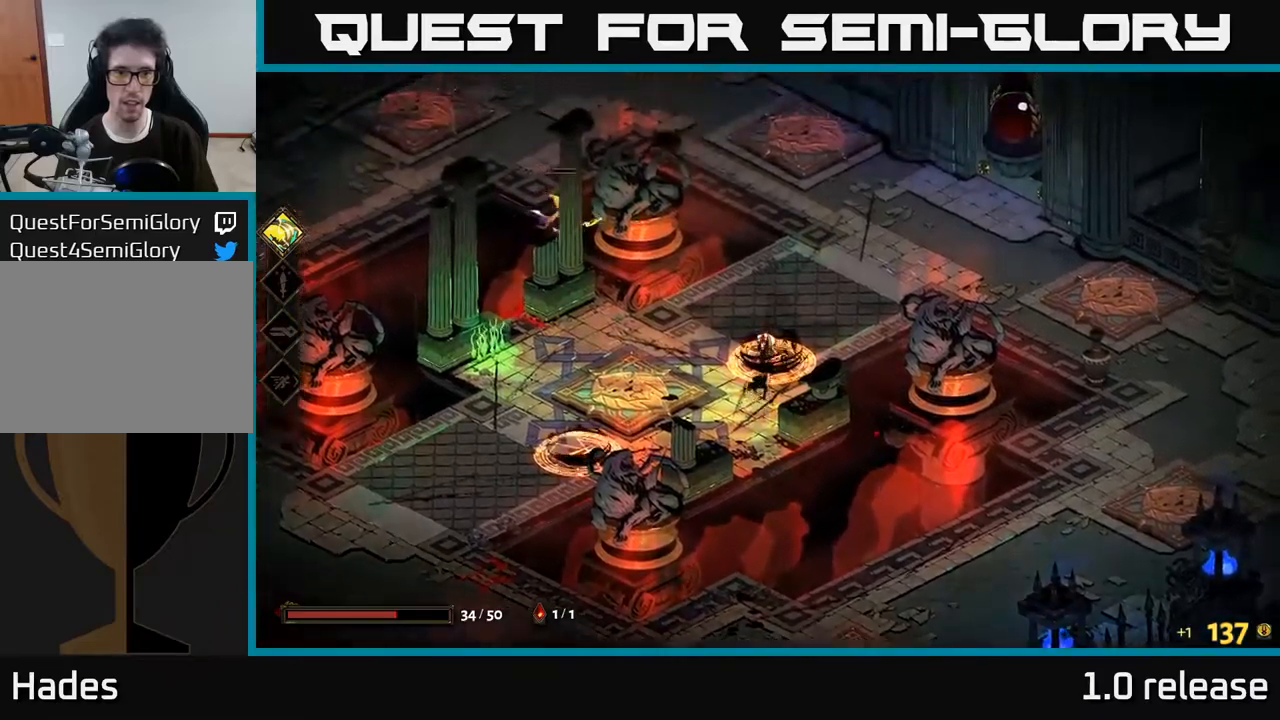
{"buttons": ["Y"], "left_stick": "down", "right_stick": "center", "events": [[383, "left_stick", "down"], [450, "Y", "down"]]}
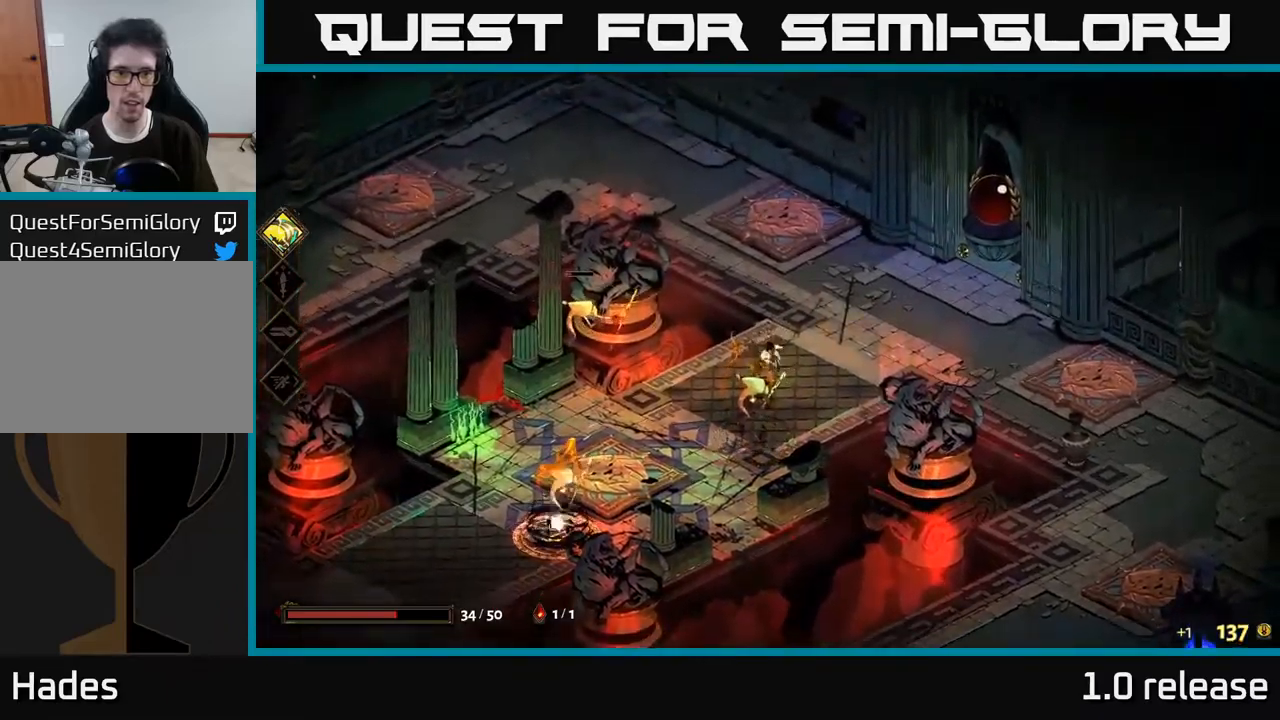
{"buttons": [], "left_stick": "down", "right_stick": "center", "events": [[50, "Y", "up"], [183, "left_stick", "down-left"], [383, "left_stick", "down"]]}
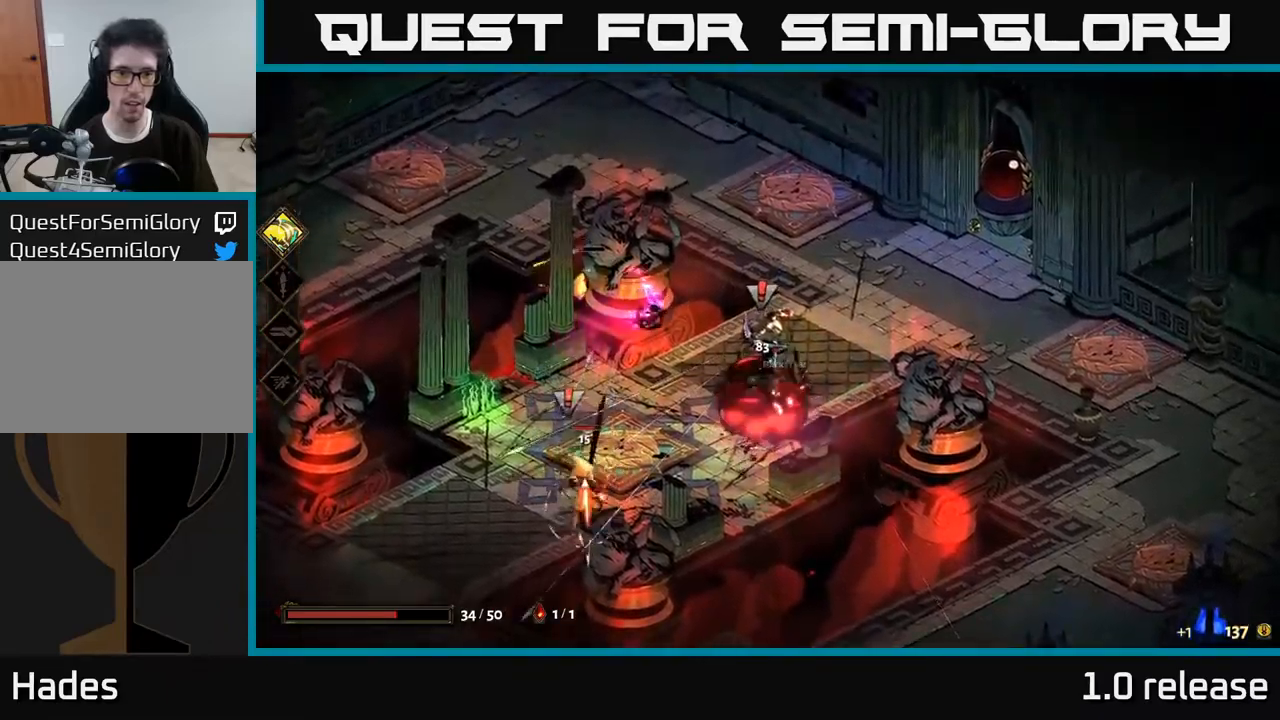
{"buttons": ["X"], "left_stick": "down-left", "right_stick": "center", "events": [[50, "left_stick", "right"], [83, "A", "down"], [167, "X", "down"], [217, "left_stick", "down-left"], [233, "A", "up"]]}
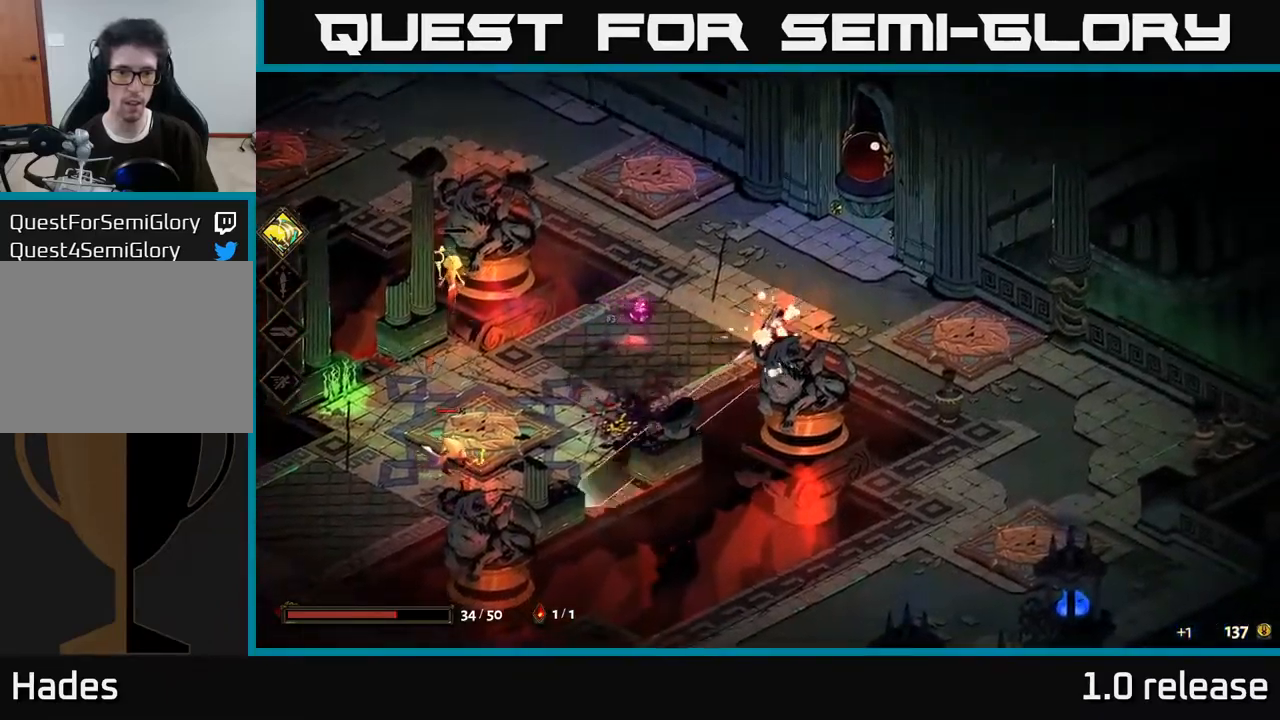
{"buttons": ["X"], "left_stick": "left", "right_stick": "center", "events": [[17, "left_stick", "left"], [150, "X", "up"], [267, "A", "down"], [417, "X", "down"], [450, "A", "up"]]}
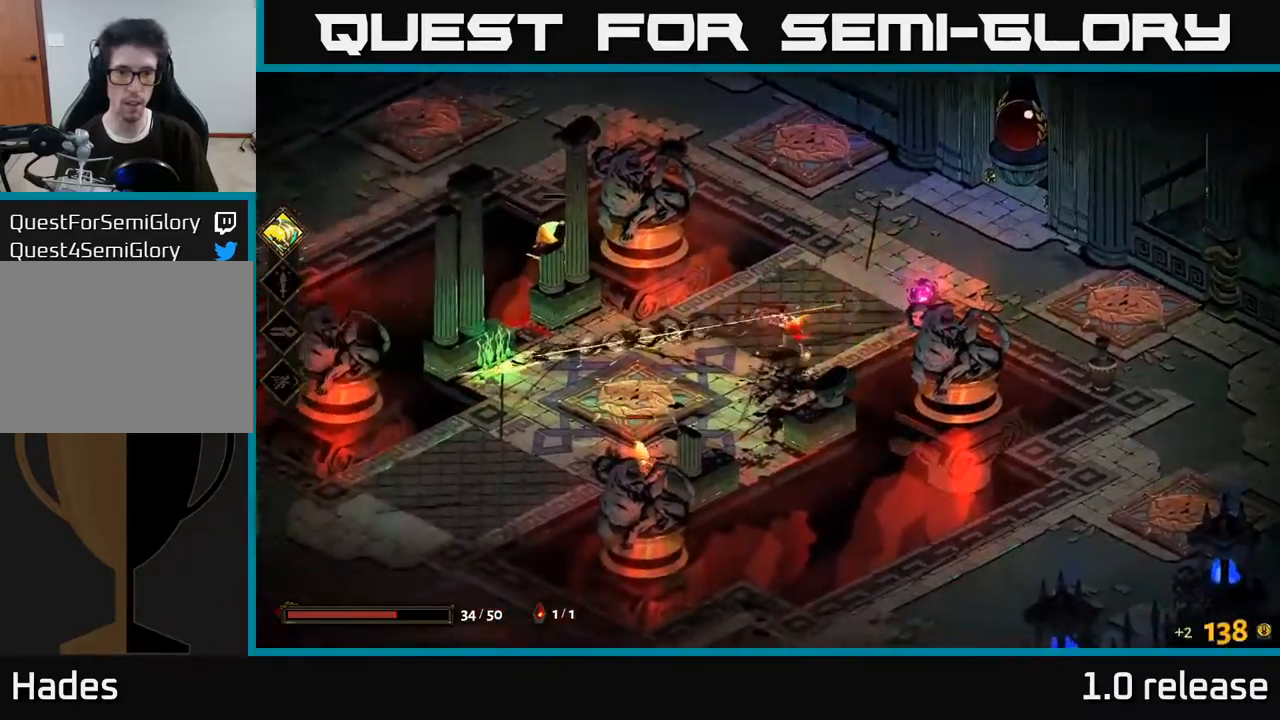
{"buttons": [], "left_stick": "down-left", "right_stick": "center", "events": [[233, "left_stick", "down-left"], [500, "X", "up"]]}
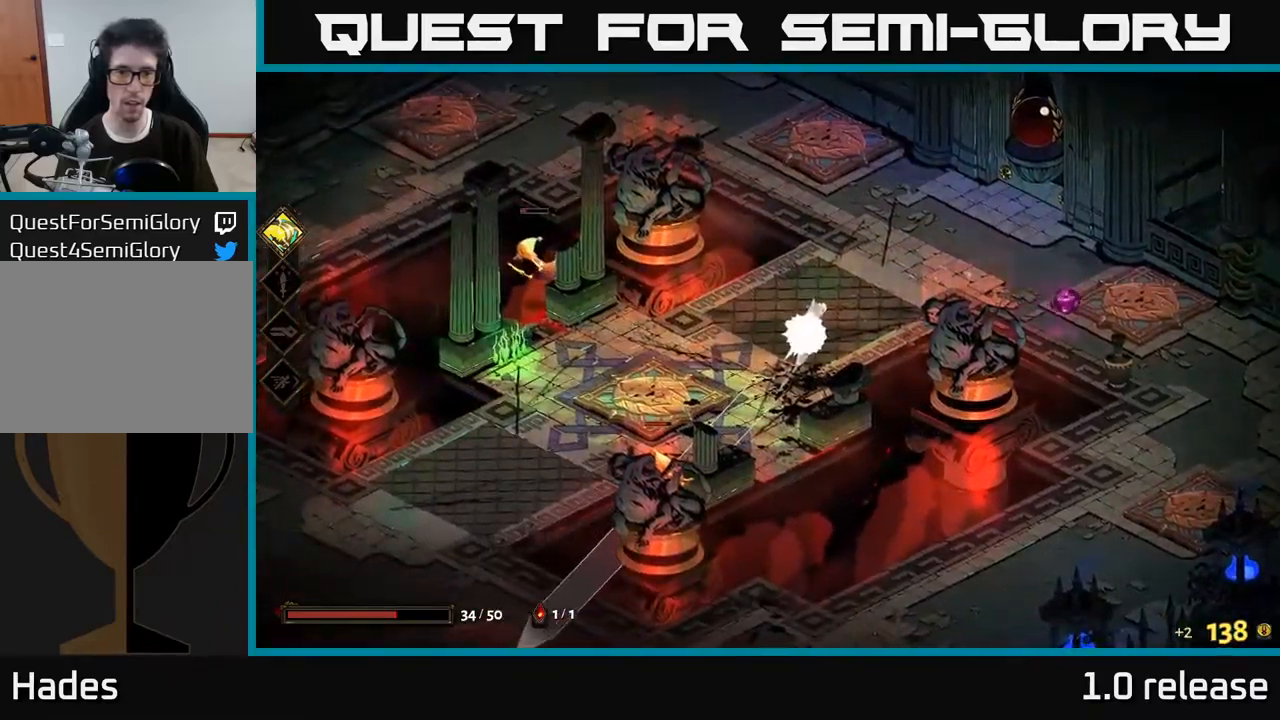
{"buttons": ["X"], "left_stick": "down-left", "right_stick": "center", "events": [[317, "A", "down"], [350, "X", "down"], [450, "A", "up"]]}
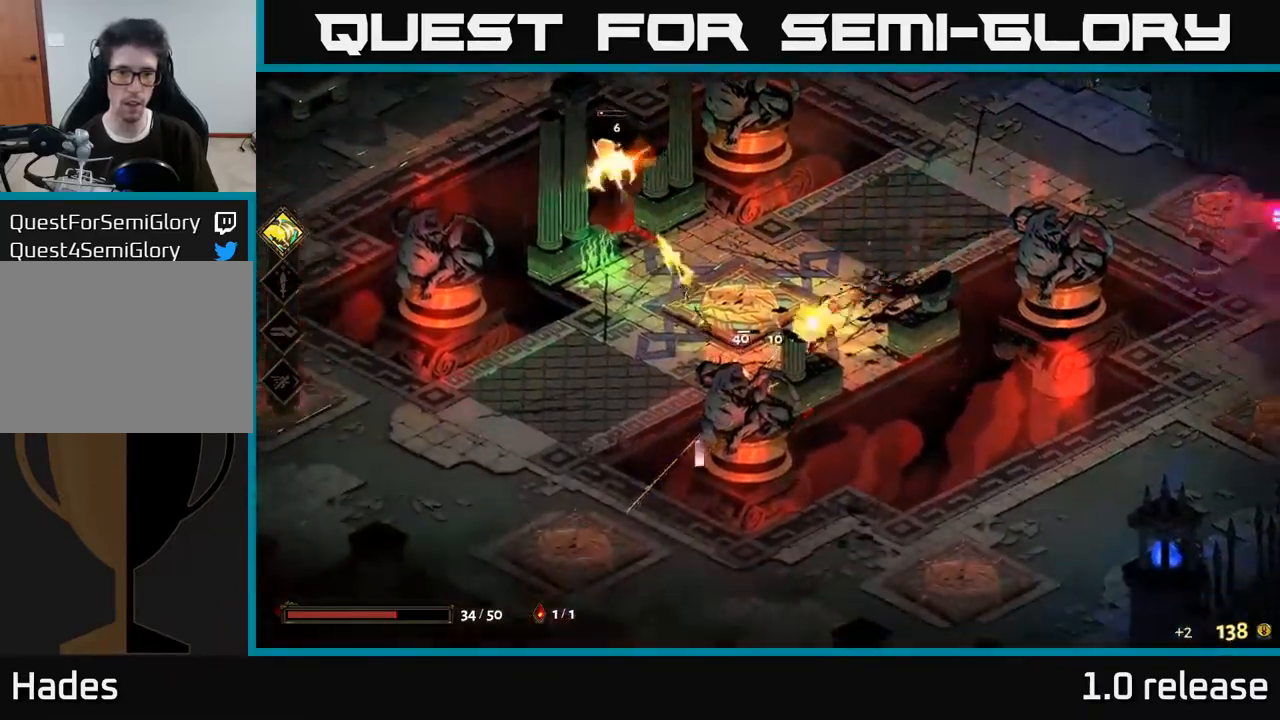
{"buttons": [], "left_stick": "down-left", "right_stick": "center", "events": [[317, "X", "up"]]}
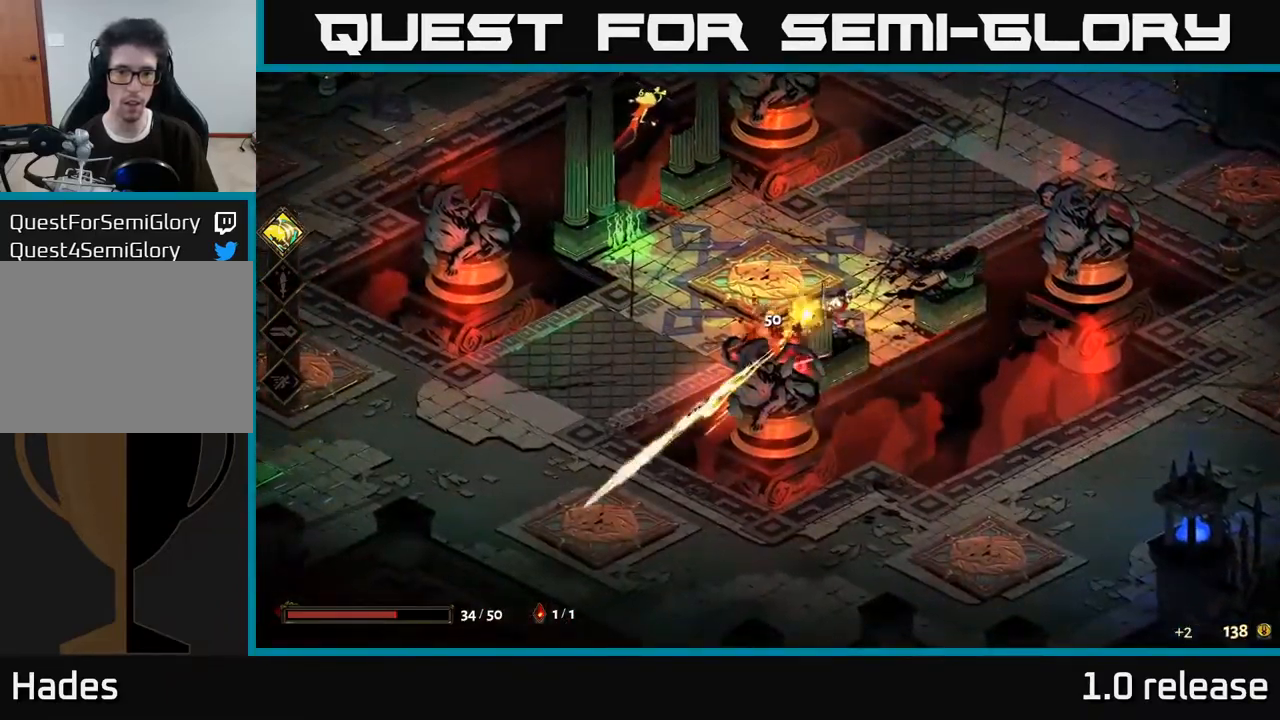
{"buttons": ["A", "X"], "left_stick": "up-left", "right_stick": "center", "events": [[100, "left_stick", "left"], [350, "A", "down"], [433, "left_stick", "up-left"], [467, "X", "down"]]}
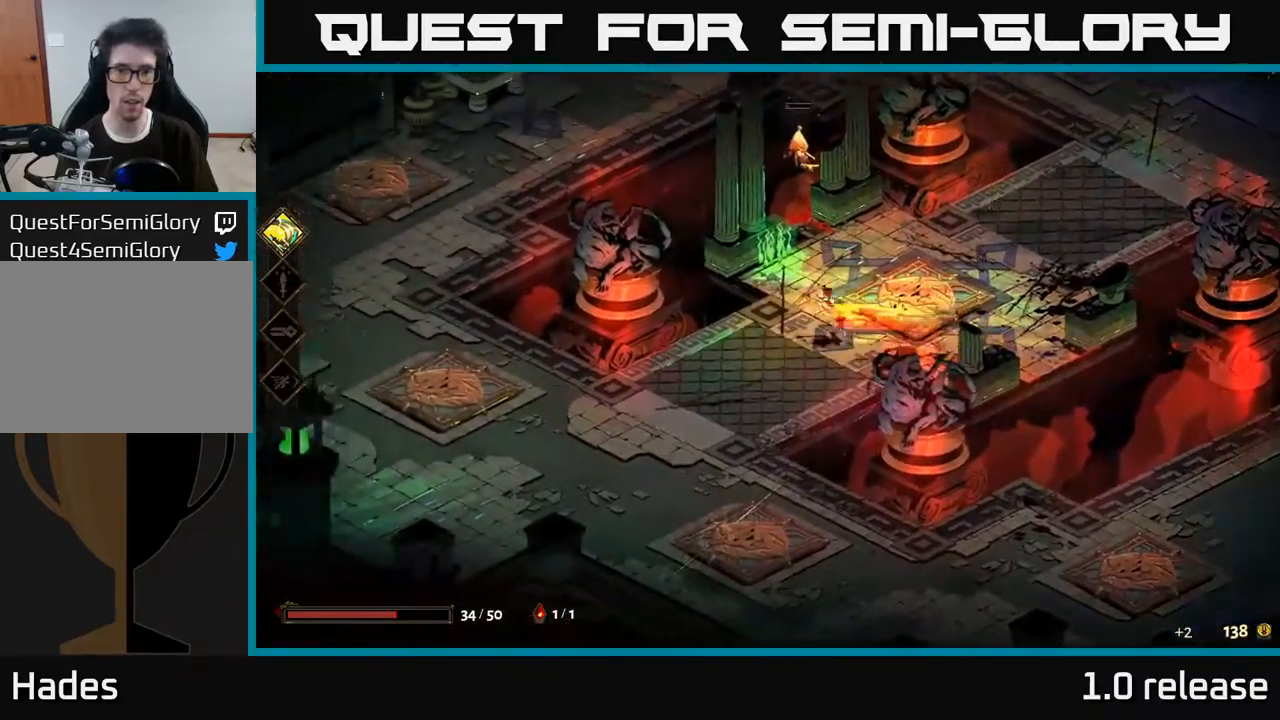
{"buttons": [], "left_stick": "up", "right_stick": "center", "events": [[33, "A", "up"], [33, "left_stick", "up"], [417, "X", "up"]]}
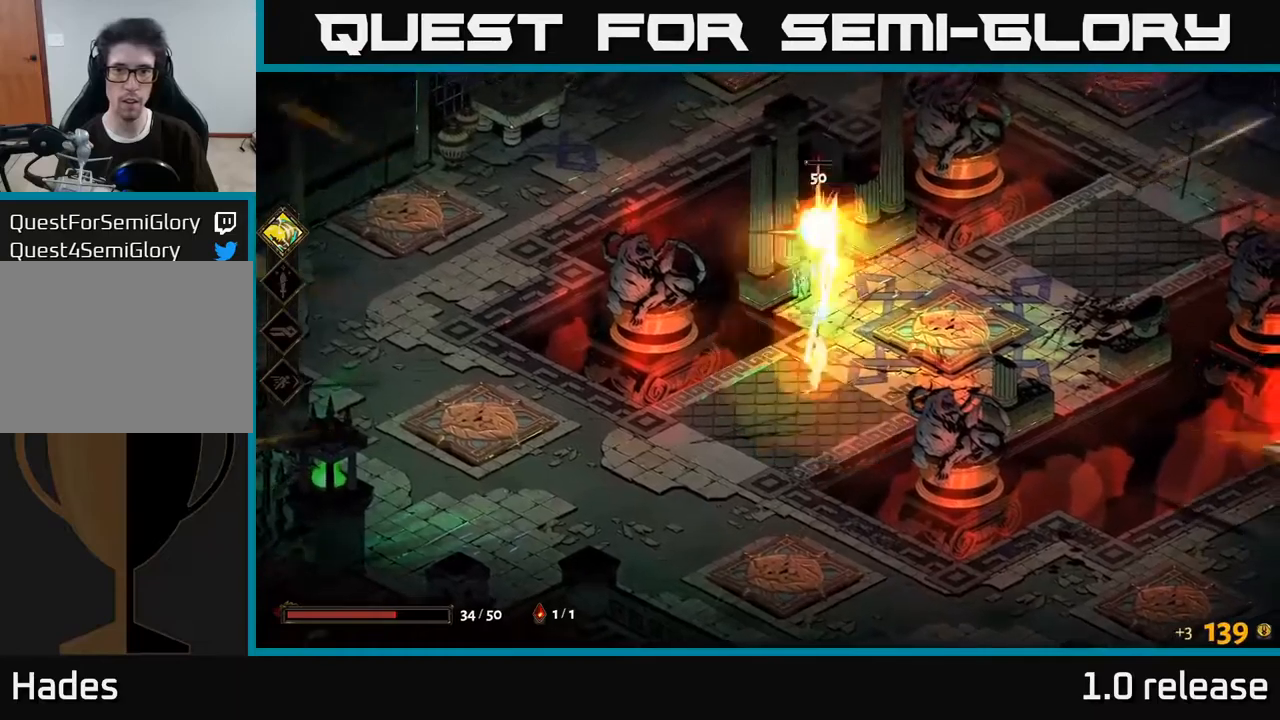
{"buttons": [], "left_stick": "up", "right_stick": "center", "events": [[167, "left_stick", "center"], [467, "left_stick", "up"]]}